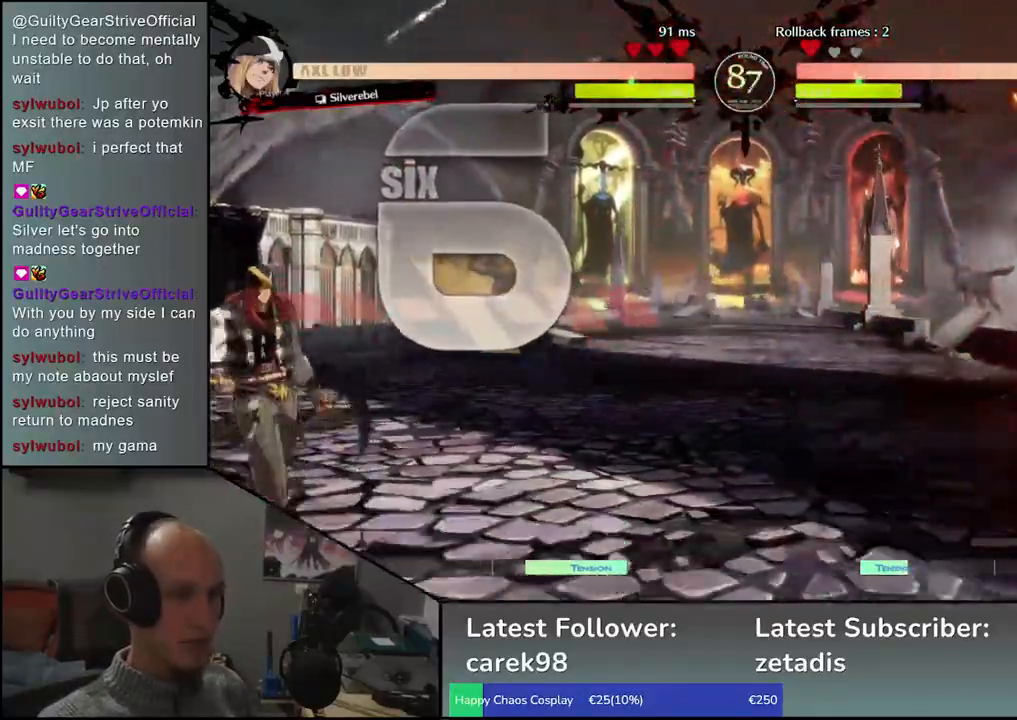
Gameplay with a controller (arcade stick); each line is a JSON object with the inputs held at the frame after it (dt_ms = milliseconds from this image to that frame). "events" lists button and stick changes between this image and that frame as [ms after this image, input, new state], when the widget could be followed in between. Not read: L3 R3.
{"dt_ms": 500, "buttons": [], "left_stick": "right", "events": []}
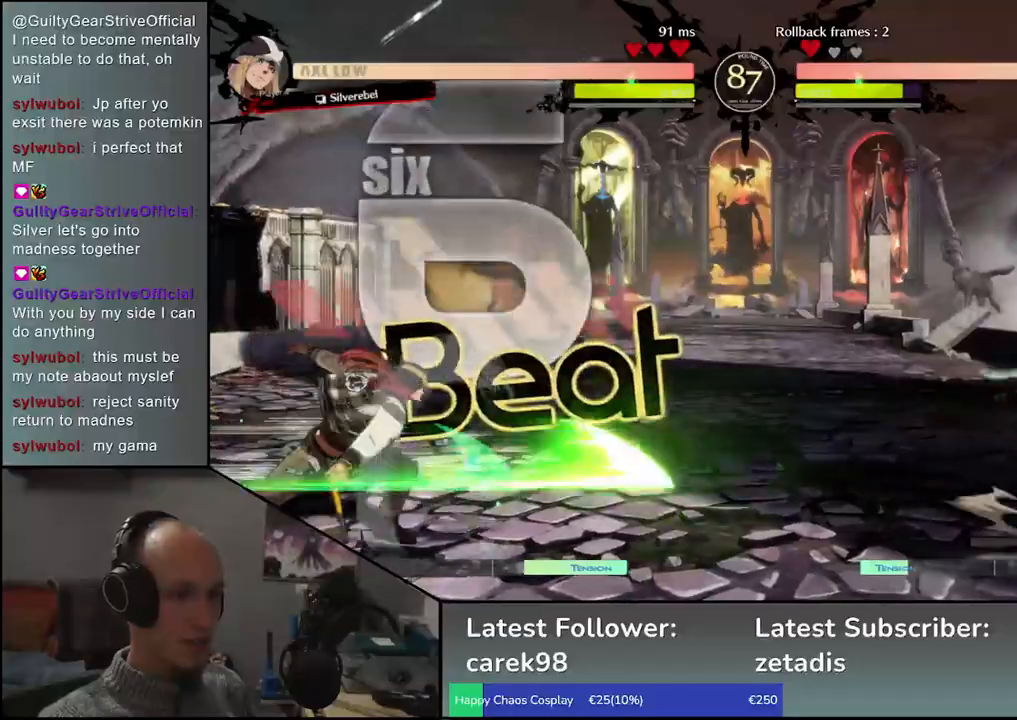
{"dt_ms": 500, "buttons": [], "left_stick": "right", "events": [[117, "left_stick", "down"], [183, "left_stick", "left"], [317, "left_stick", "right"]]}
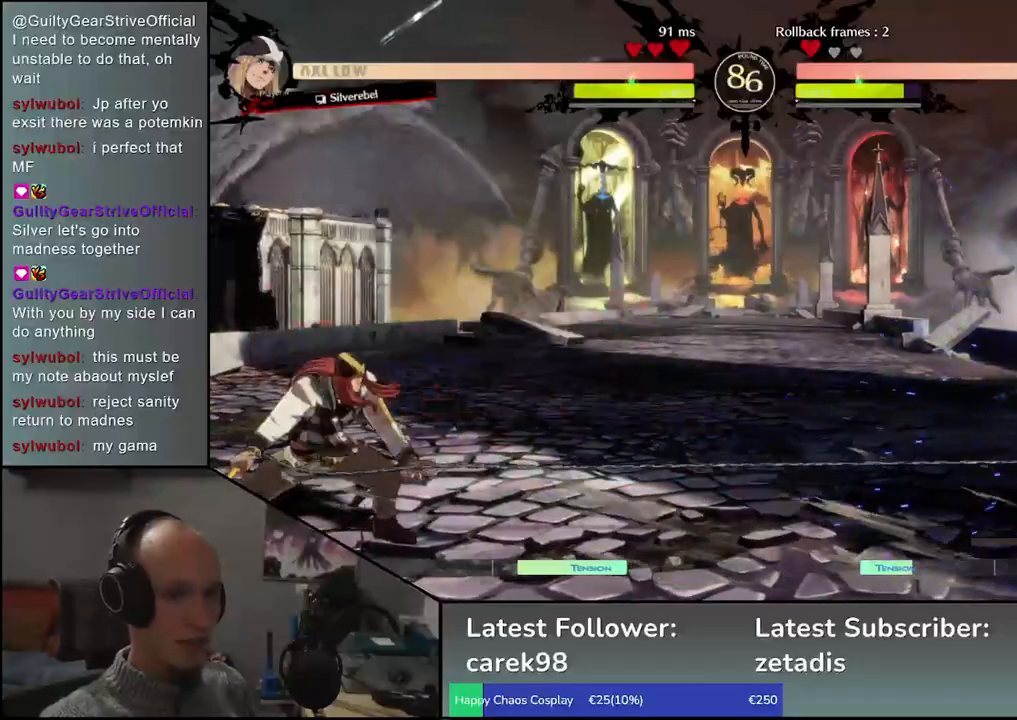
{"dt_ms": 500, "buttons": [], "left_stick": "right", "events": []}
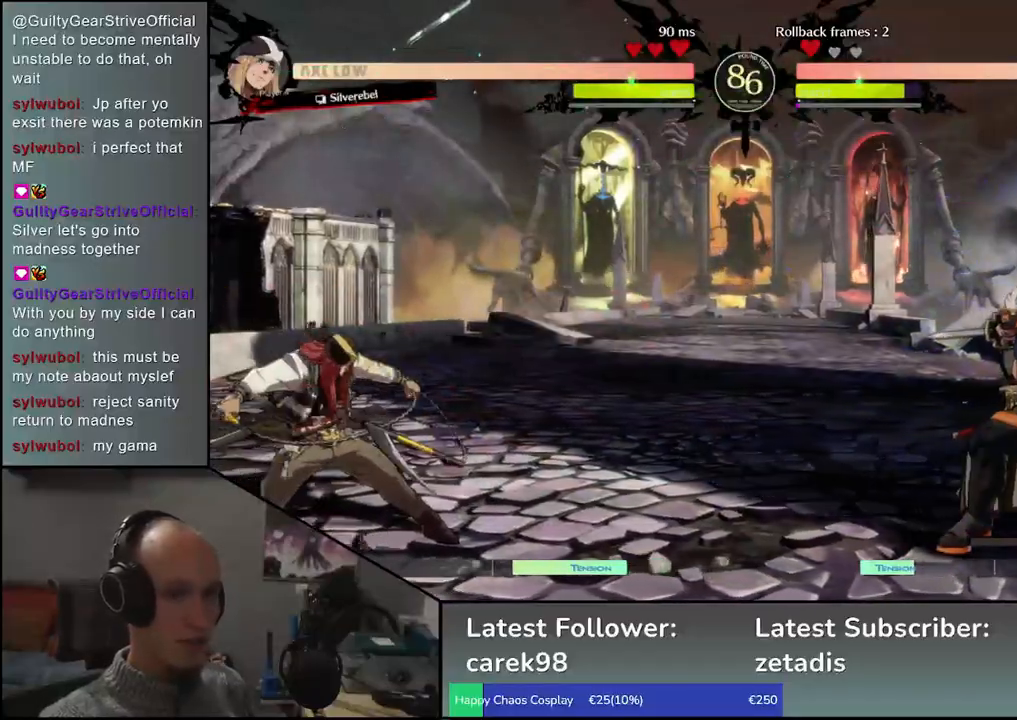
{"dt_ms": 500, "buttons": [], "left_stick": "center", "events": [[50, "left_stick", "down"], [100, "left_stick", "left"], [150, "TRIANGLE", "down"], [217, "left_stick", "right"], [233, "TRIANGLE", "up"], [333, "left_stick", "left"], [383, "L2", "down"], [450, "L2", "up"], [450, "left_stick", "center"]]}
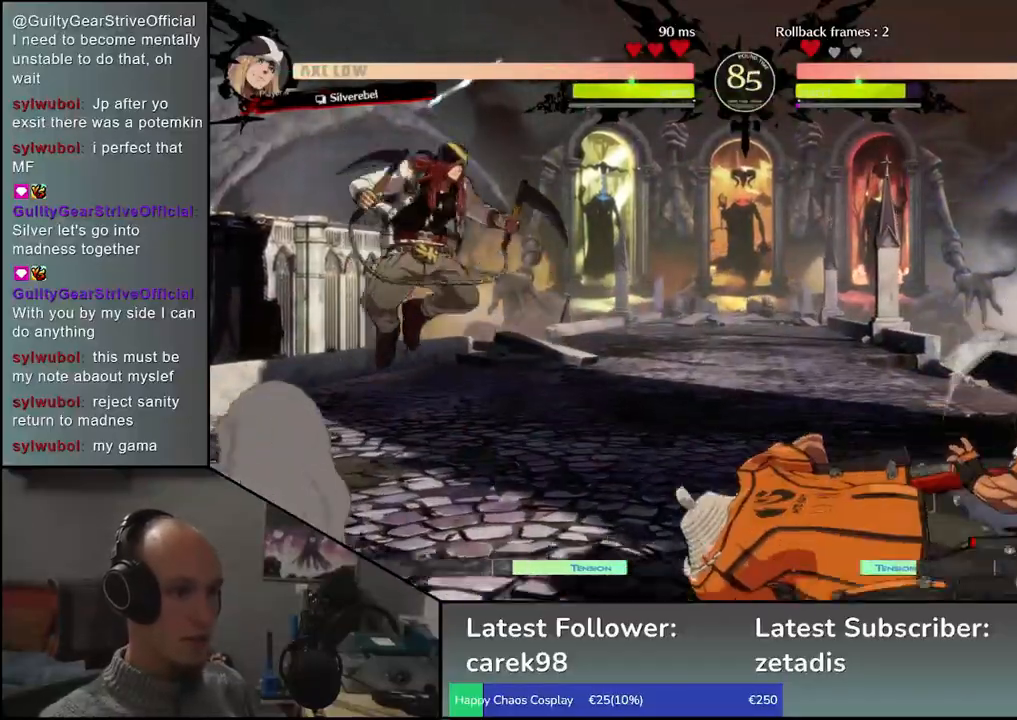
{"dt_ms": 500, "buttons": ["TRIANGLE"], "left_stick": "center", "events": [[67, "TRIANGLE", "down"], [167, "TRIANGLE", "up"], [267, "TRIANGLE", "down"], [350, "TRIANGLE", "up"], [450, "TRIANGLE", "down"]]}
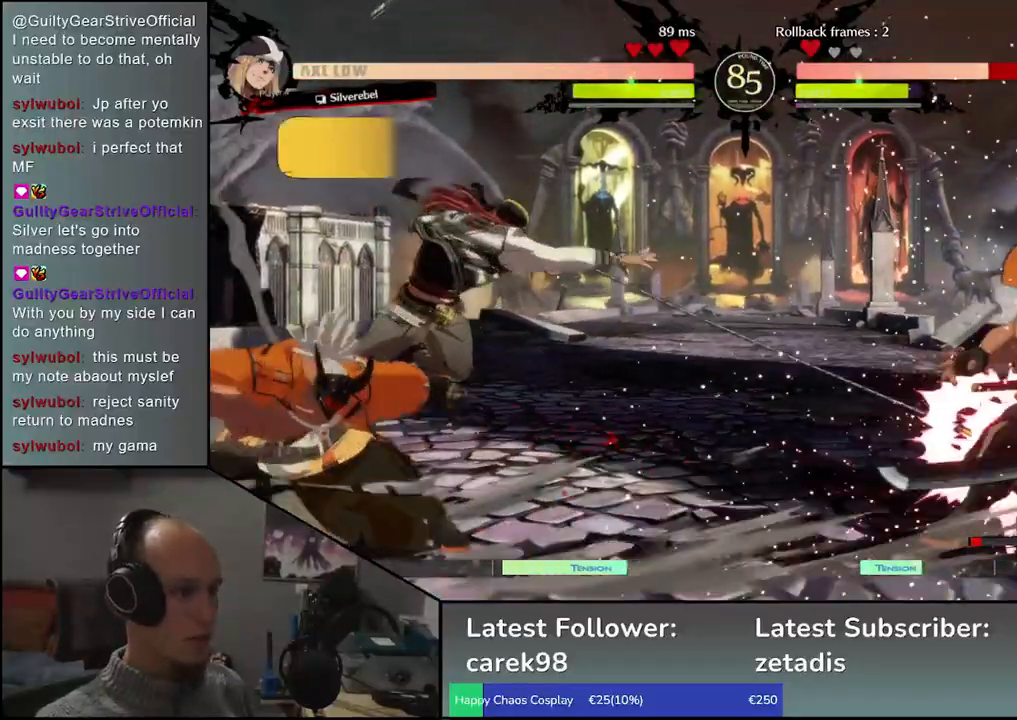
{"dt_ms": 500, "buttons": [], "left_stick": "right", "events": [[33, "TRIANGLE", "up"], [150, "TRIANGLE", "down"], [250, "TRIANGLE", "up"], [300, "left_stick", "right"]]}
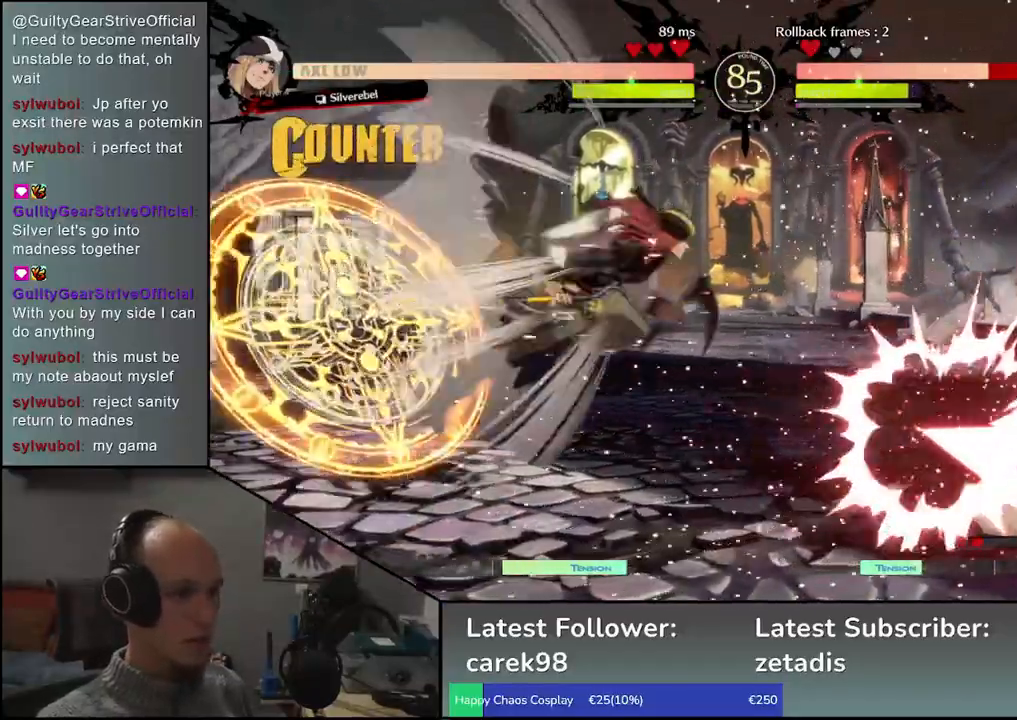
{"dt_ms": 500, "buttons": [], "left_stick": "right", "events": []}
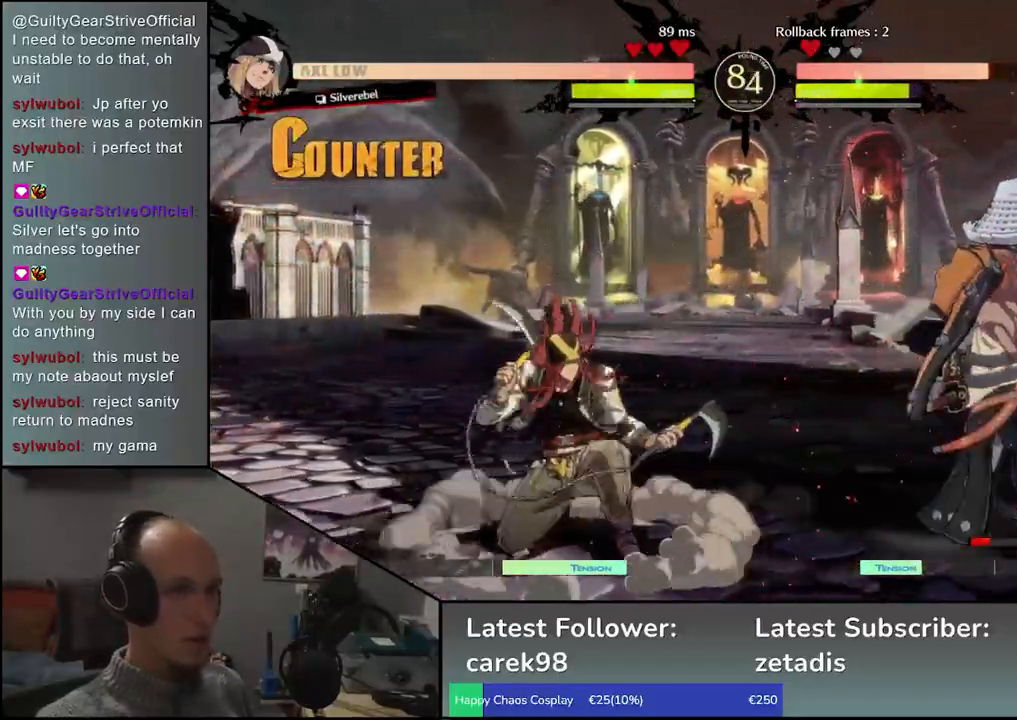
{"dt_ms": 500, "buttons": [], "left_stick": "down-right", "events": [[67, "left_stick", "down-right"]]}
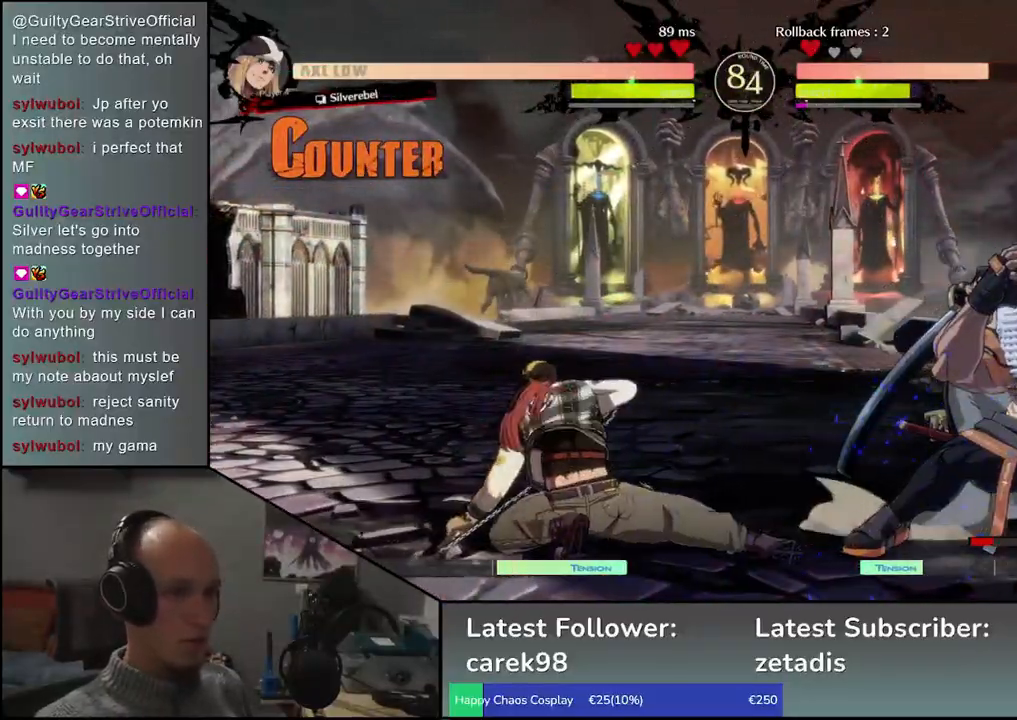
{"dt_ms": 500, "buttons": [], "left_stick": "center", "events": [[150, "L1", "down"], [150, "left_stick", "left"], [267, "L1", "up"], [333, "left_stick", "center"]]}
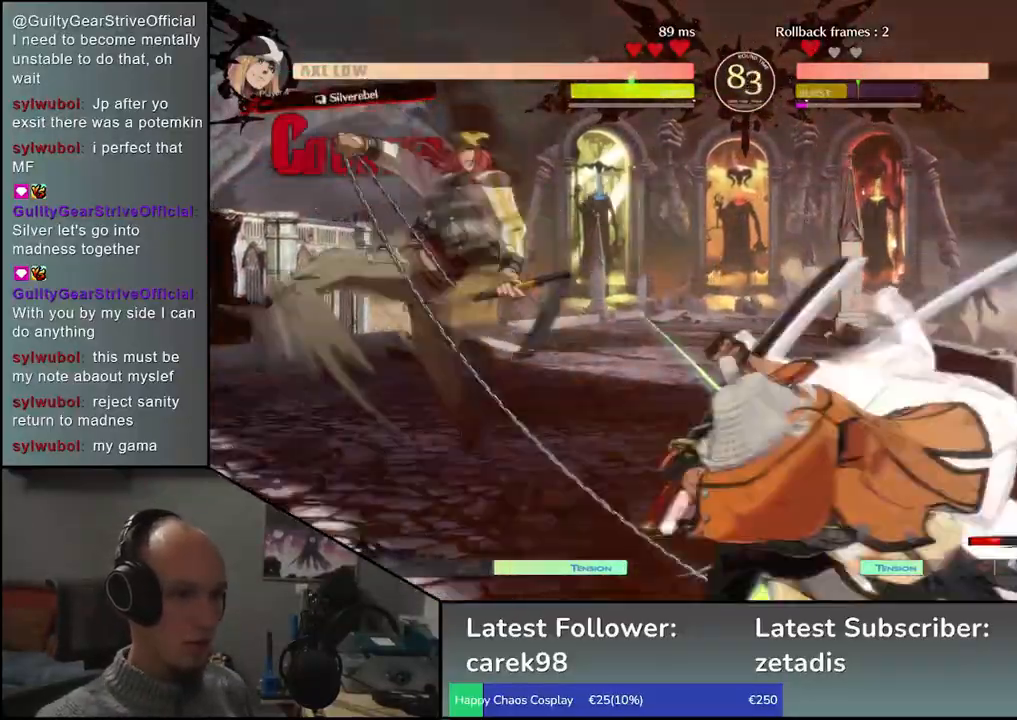
{"dt_ms": 500, "buttons": [], "left_stick": "center", "events": [[217, "TRIANGLE", "down"], [300, "TRIANGLE", "up"], [417, "TRIANGLE", "down"], [500, "TRIANGLE", "up"]]}
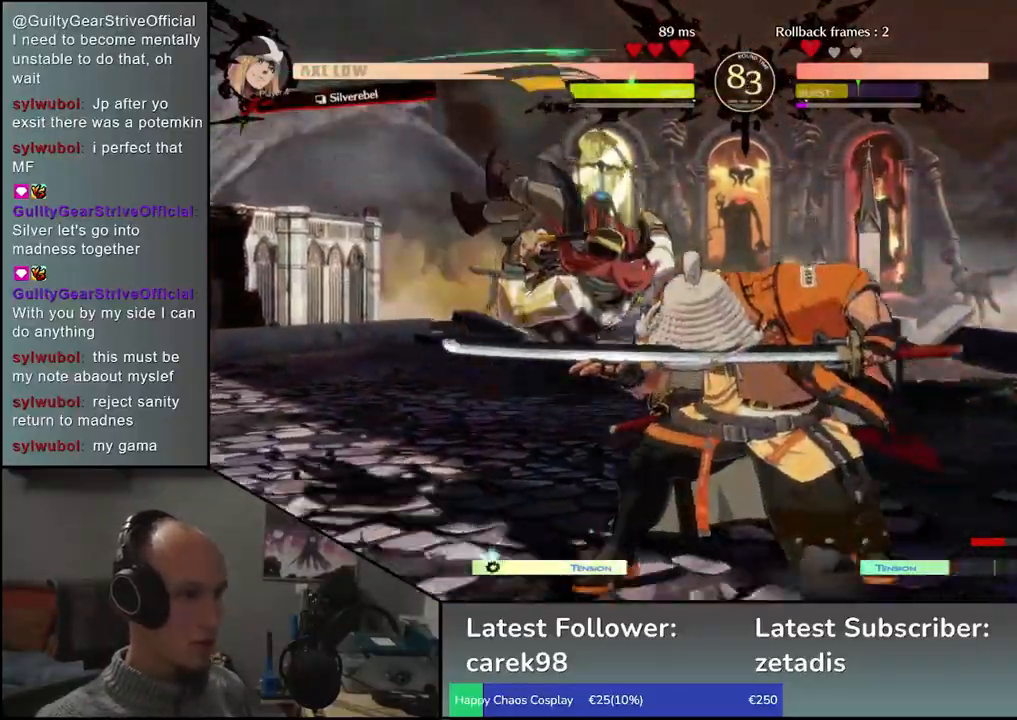
{"dt_ms": 500, "buttons": ["TRIANGLE"], "left_stick": "center", "events": [[100, "TRIANGLE", "down"], [183, "TRIANGLE", "up"], [283, "TRIANGLE", "down"], [367, "TRIANGLE", "up"], [450, "TRIANGLE", "down"]]}
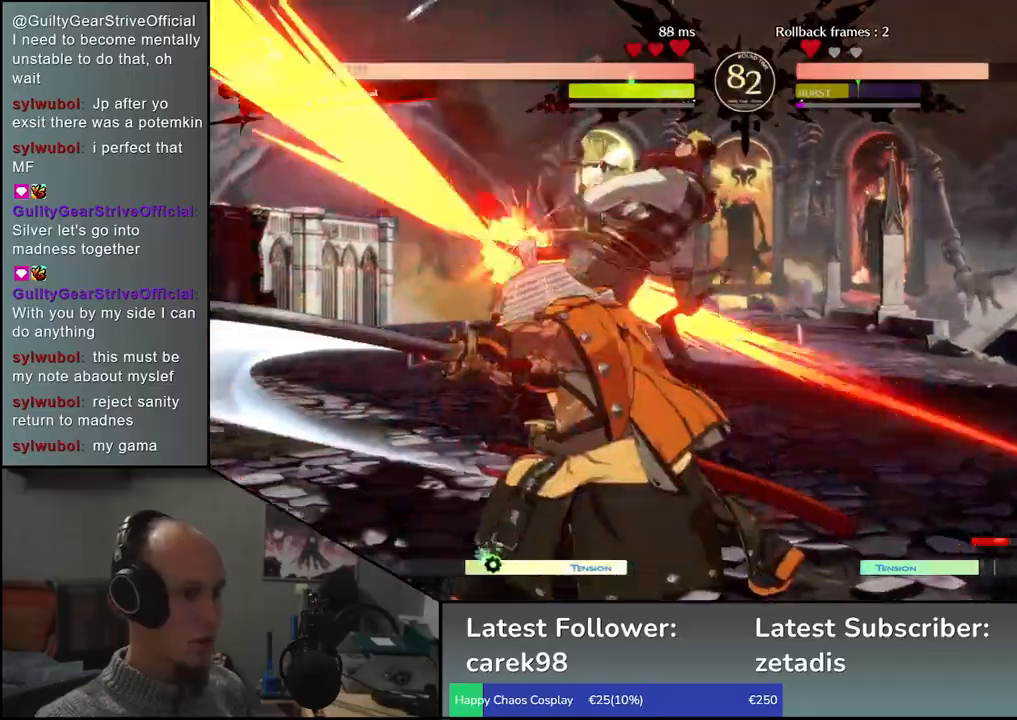
{"dt_ms": 500, "buttons": [], "left_stick": "center", "events": [[33, "TRIANGLE", "up"], [133, "TRIANGLE", "down"], [233, "TRIANGLE", "up"]]}
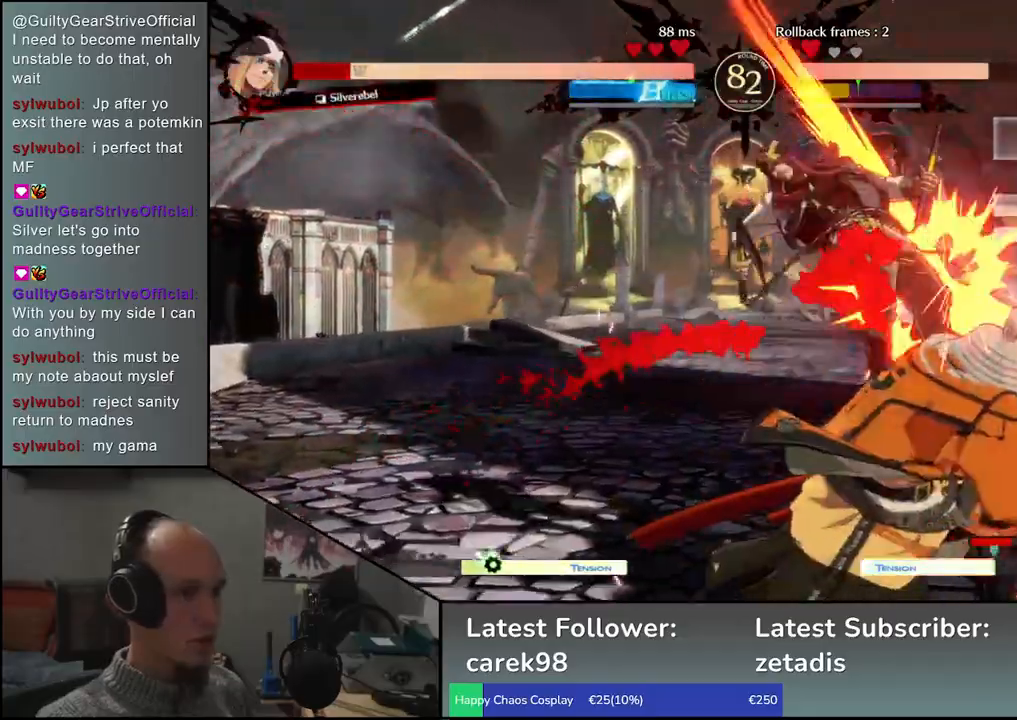
{"dt_ms": 500, "buttons": [], "left_stick": "center", "events": []}
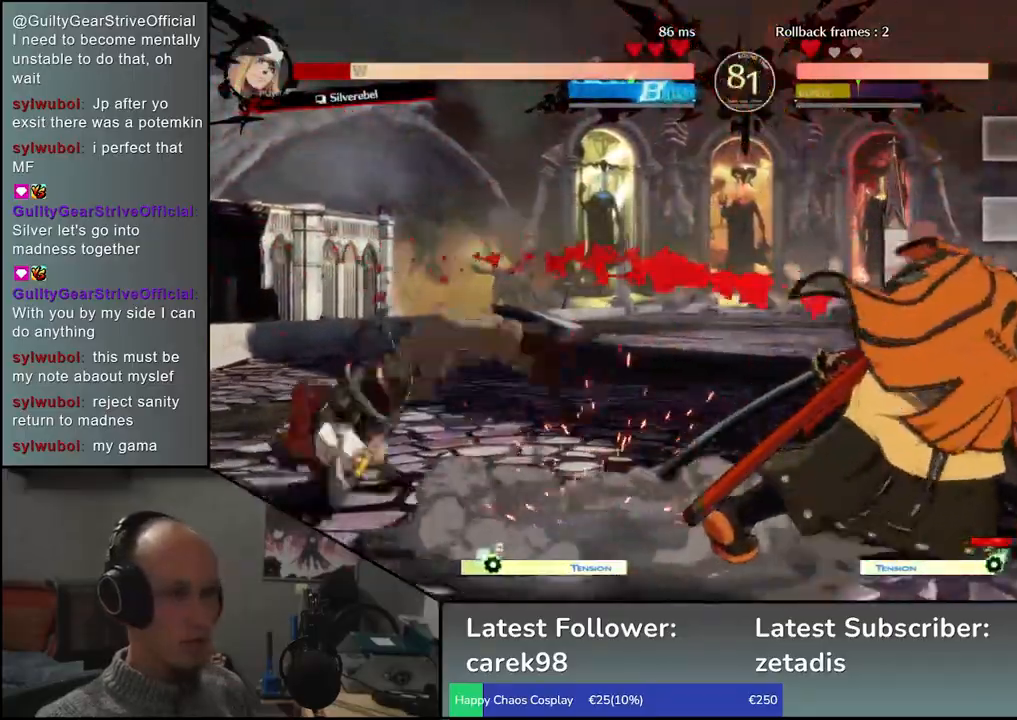
{"dt_ms": 500, "buttons": [], "left_stick": "down", "events": [[383, "left_stick", "right"], [500, "left_stick", "down"]]}
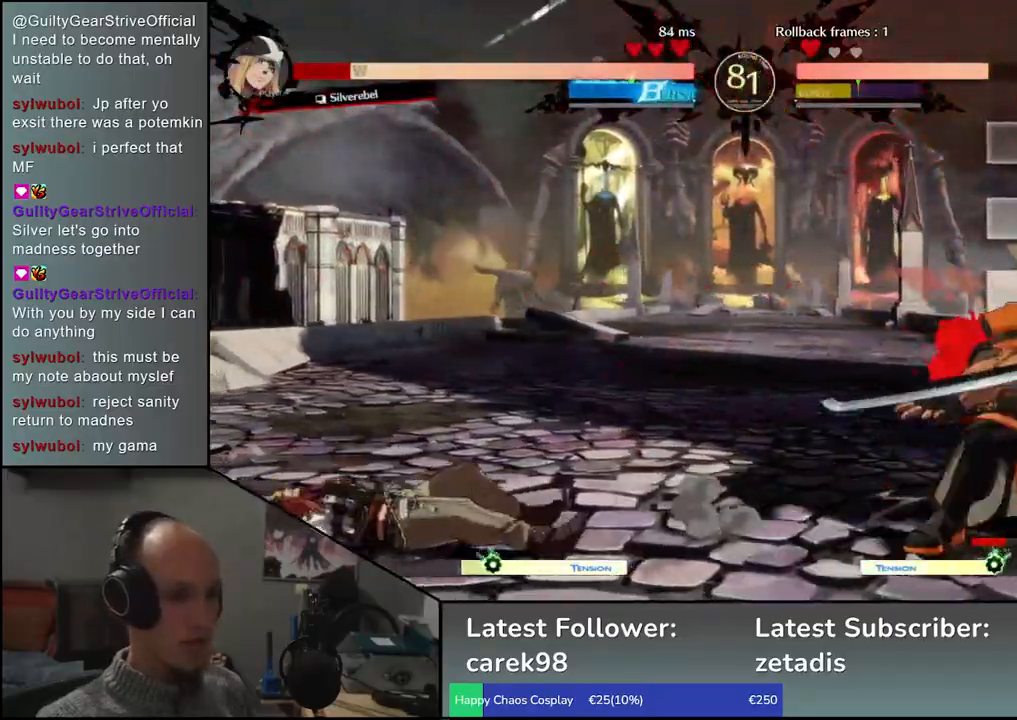
{"dt_ms": 500, "buttons": [], "left_stick": "center", "events": [[50, "left_stick", "left"], [100, "TRIANGLE", "down"], [183, "TRIANGLE", "up"], [183, "left_stick", "right"], [267, "left_stick", "down"], [317, "left_stick", "left"], [333, "L2", "down"], [400, "L2", "up"], [400, "left_stick", "center"]]}
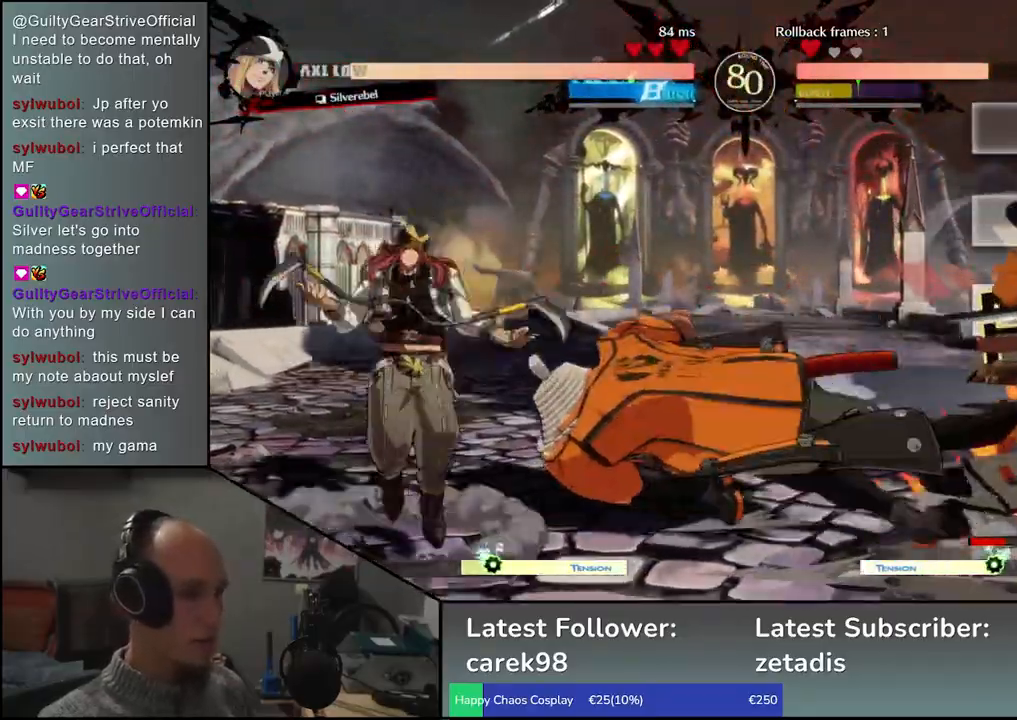
{"dt_ms": 500, "buttons": [], "left_stick": "center", "events": [[17, "TRIANGLE", "down"], [100, "TRIANGLE", "up"], [200, "TRIANGLE", "down"], [300, "TRIANGLE", "up"], [400, "TRIANGLE", "down"], [483, "TRIANGLE", "up"]]}
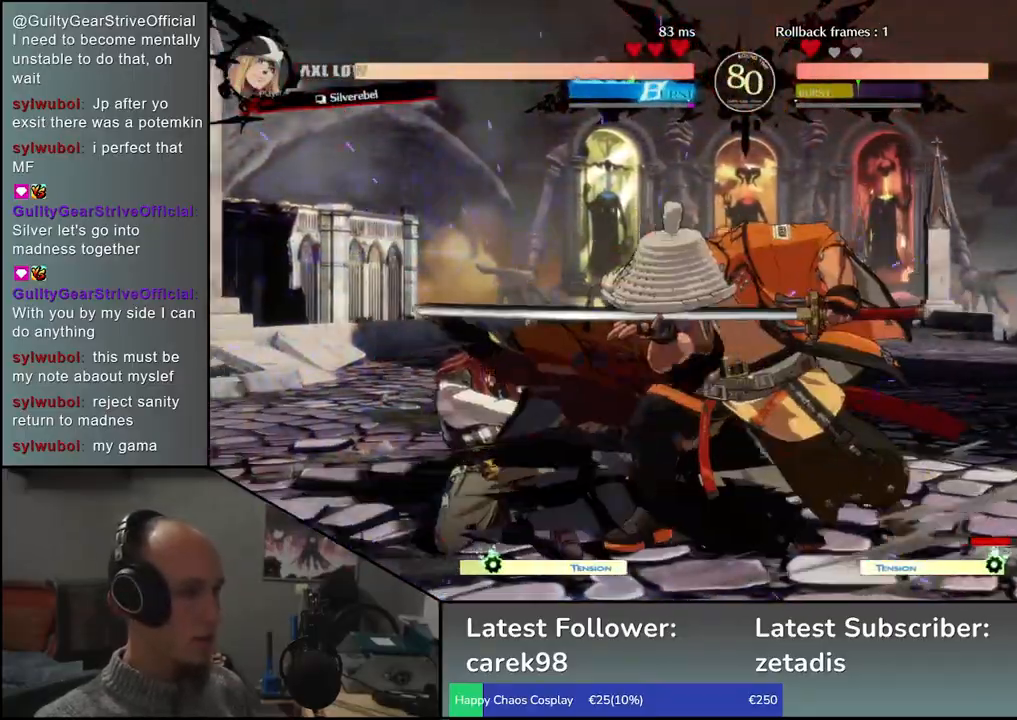
{"dt_ms": 500, "buttons": [], "left_stick": "left", "events": [[100, "TRIANGLE", "down"], [217, "TRIANGLE", "up"], [433, "left_stick", "left"]]}
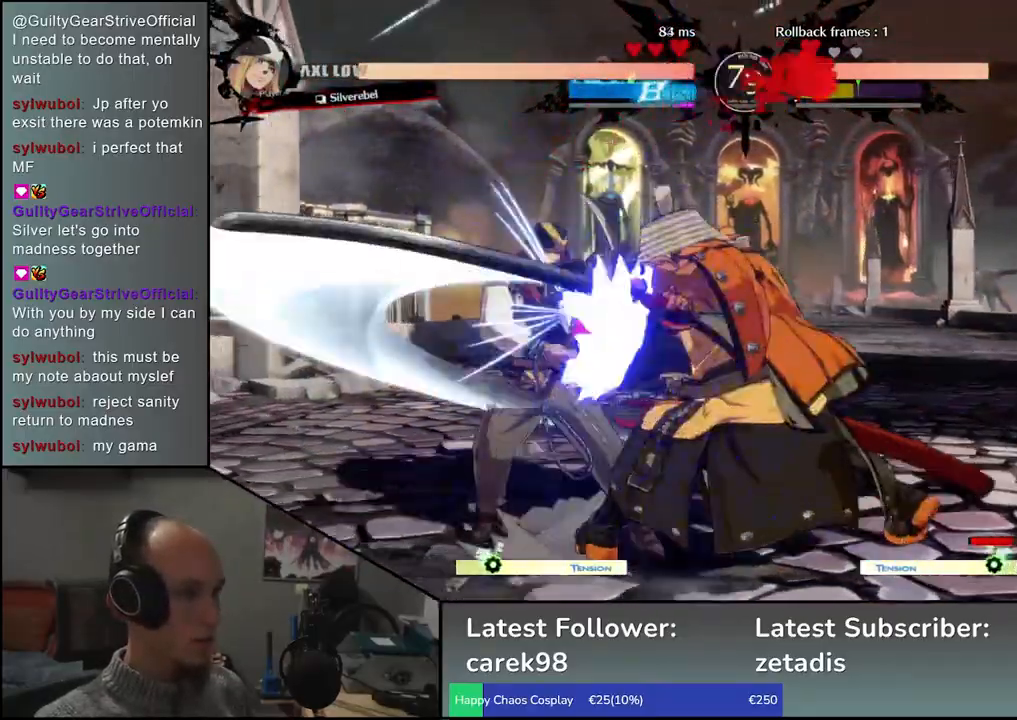
{"dt_ms": 500, "buttons": [], "left_stick": "left", "events": [[33, "R2", "down"], [33, "SQUARE", "down"], [33, "TRIANGLE", "down"], [50, "R1", "down"], [167, "TRIANGLE", "up"], [183, "R1", "up"], [183, "R2", "up"], [183, "SQUARE", "up"]]}
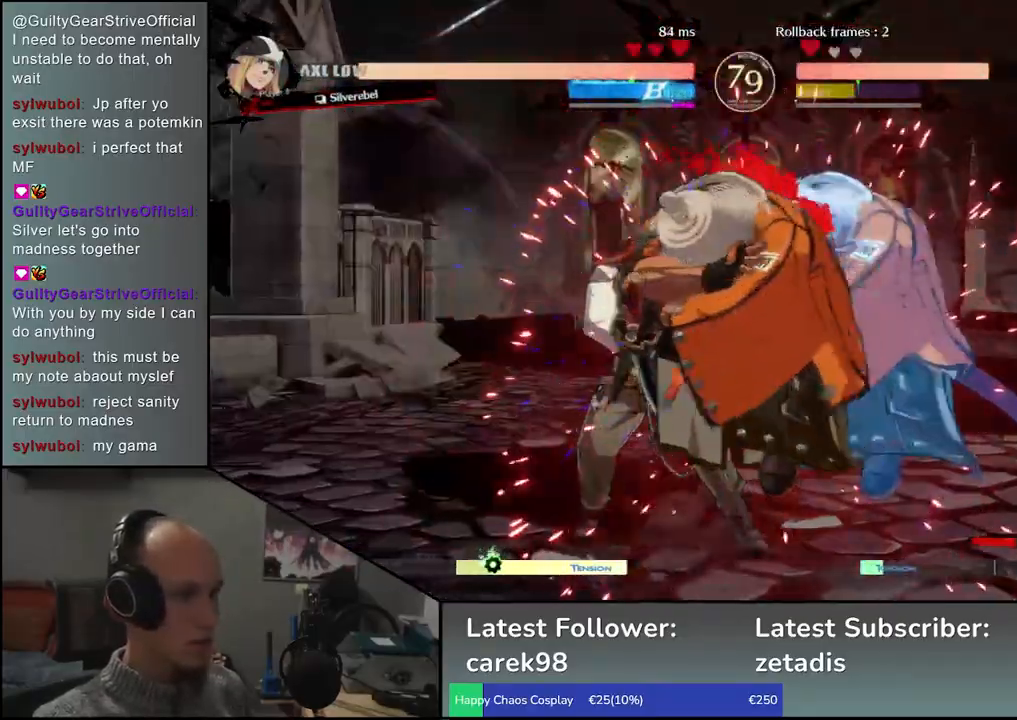
{"dt_ms": 500, "buttons": [], "left_stick": "down", "events": [[150, "left_stick", "center"], [300, "left_stick", "down"], [400, "L2", "down"], [450, "L2", "up"]]}
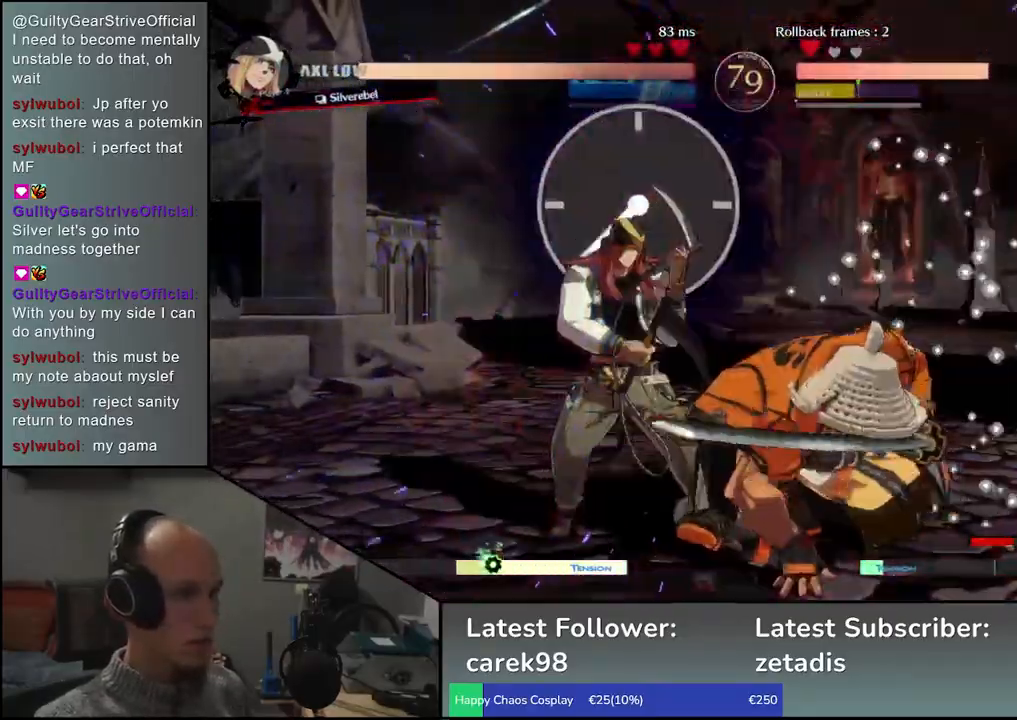
{"dt_ms": 500, "buttons": ["R1"], "left_stick": "left", "events": [[50, "L2", "down"], [117, "L2", "up"], [250, "left_stick", "left"], [383, "left_stick", "down"], [467, "left_stick", "left"], [500, "R1", "down"]]}
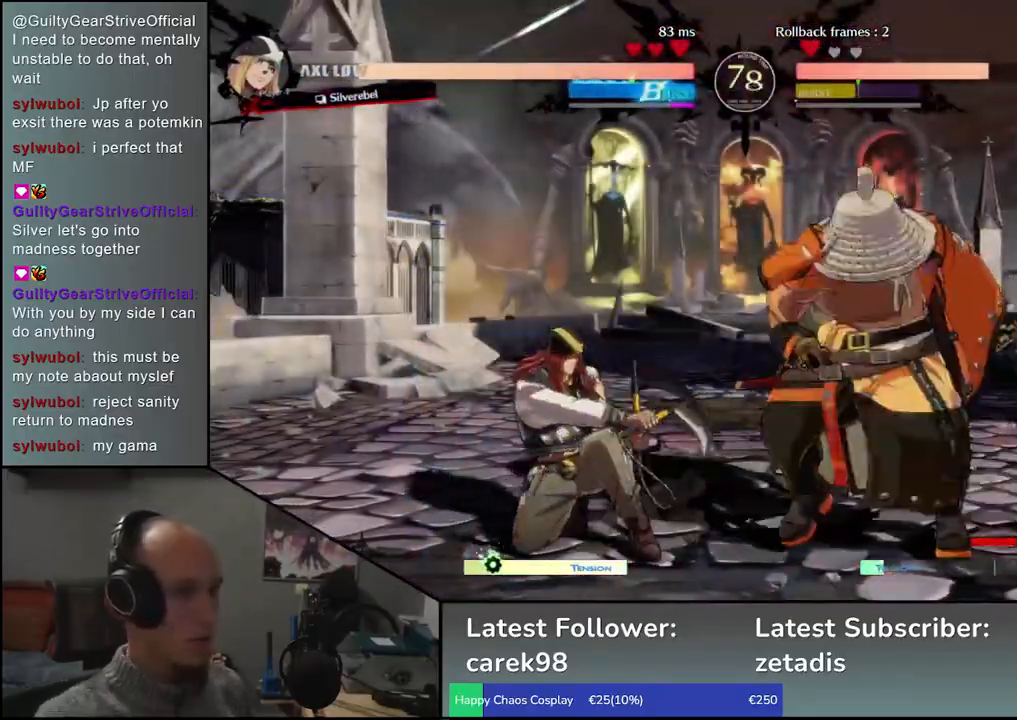
{"dt_ms": 500, "buttons": ["TRIANGLE", "R1"], "left_stick": "right", "events": [[33, "left_stick", "center"], [83, "R1", "up"], [267, "left_stick", "left"], [400, "left_stick", "right"], [467, "TRIANGLE", "down"], [483, "R1", "down"]]}
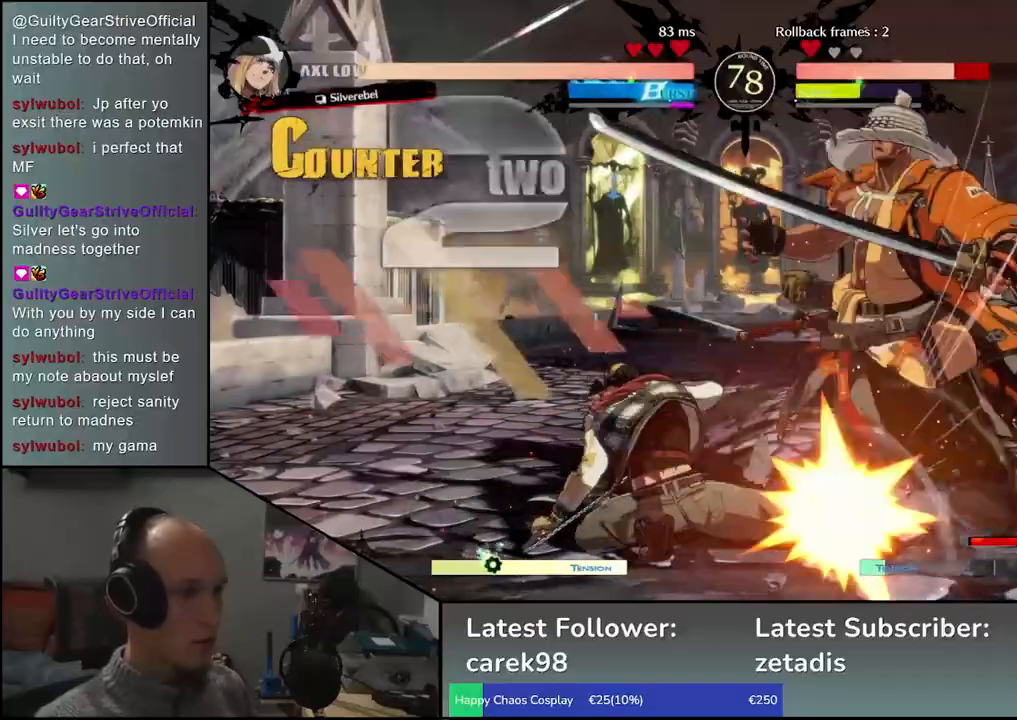
{"dt_ms": 500, "buttons": ["TRIANGLE", "R1"], "left_stick": "down-right", "events": [[217, "left_stick", "down-right"]]}
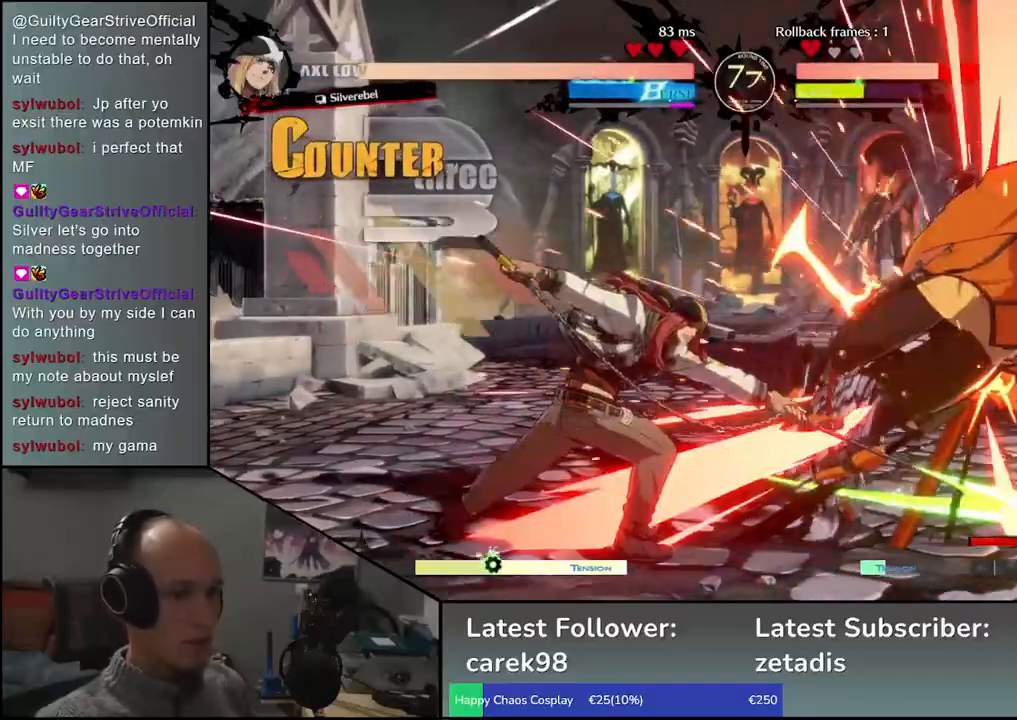
{"dt_ms": 1000, "buttons": ["TRIANGLE", "R1"], "left_stick": "right"}
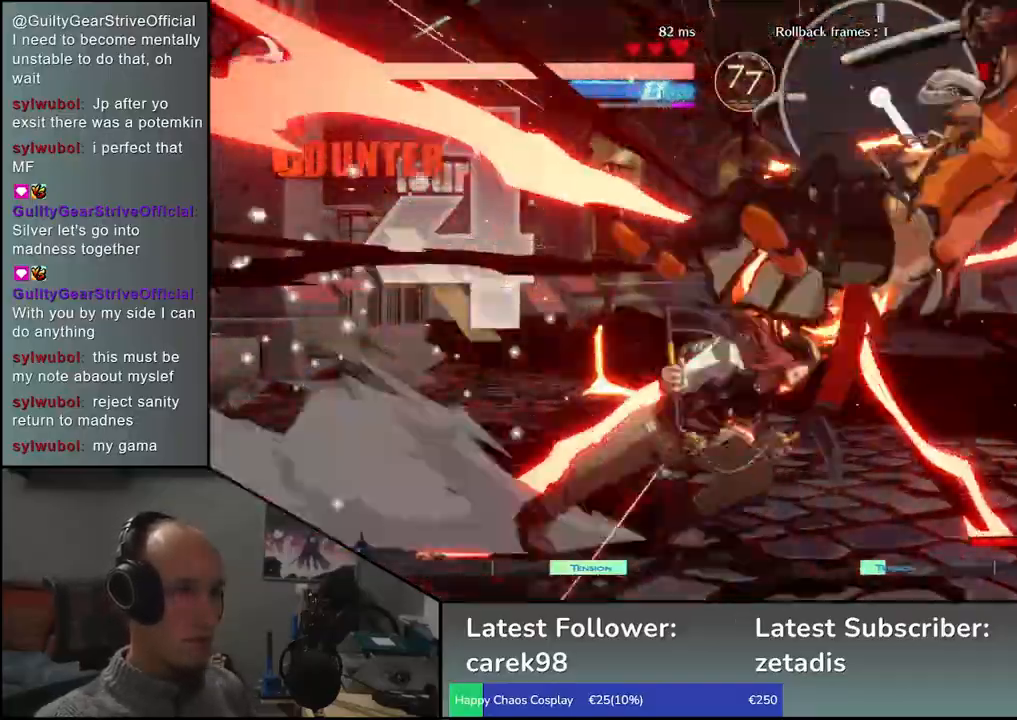
{"dt_ms": 500, "buttons": ["TRIANGLE", "R1"], "left_stick": "right", "events": []}
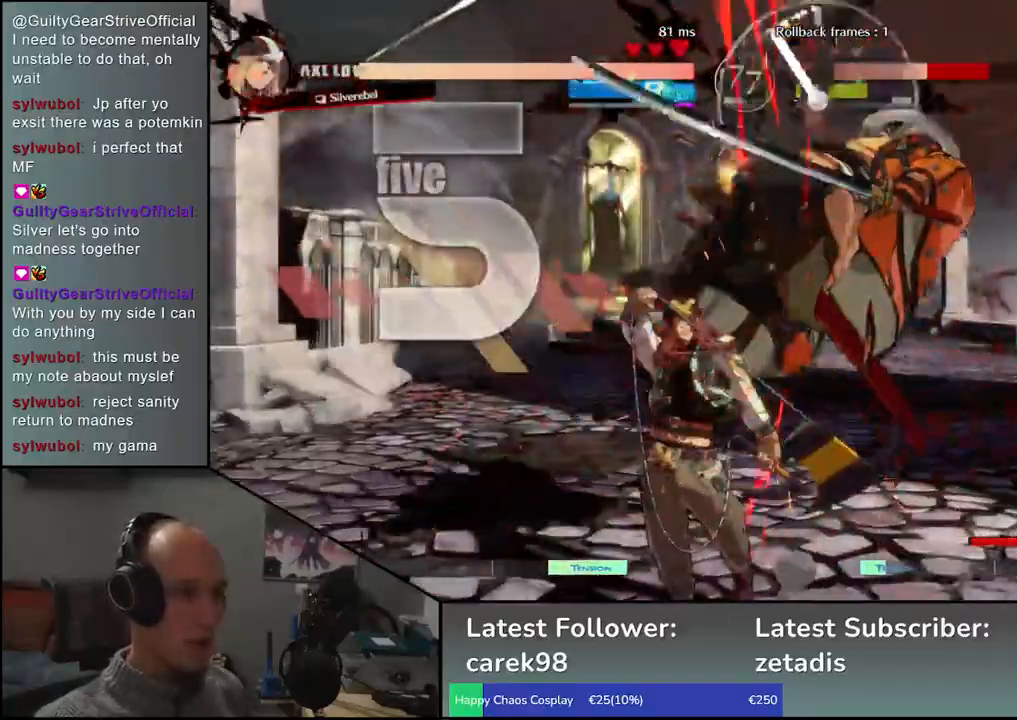
{"dt_ms": 500, "buttons": ["TRIANGLE", "R1"], "left_stick": "right", "events": []}
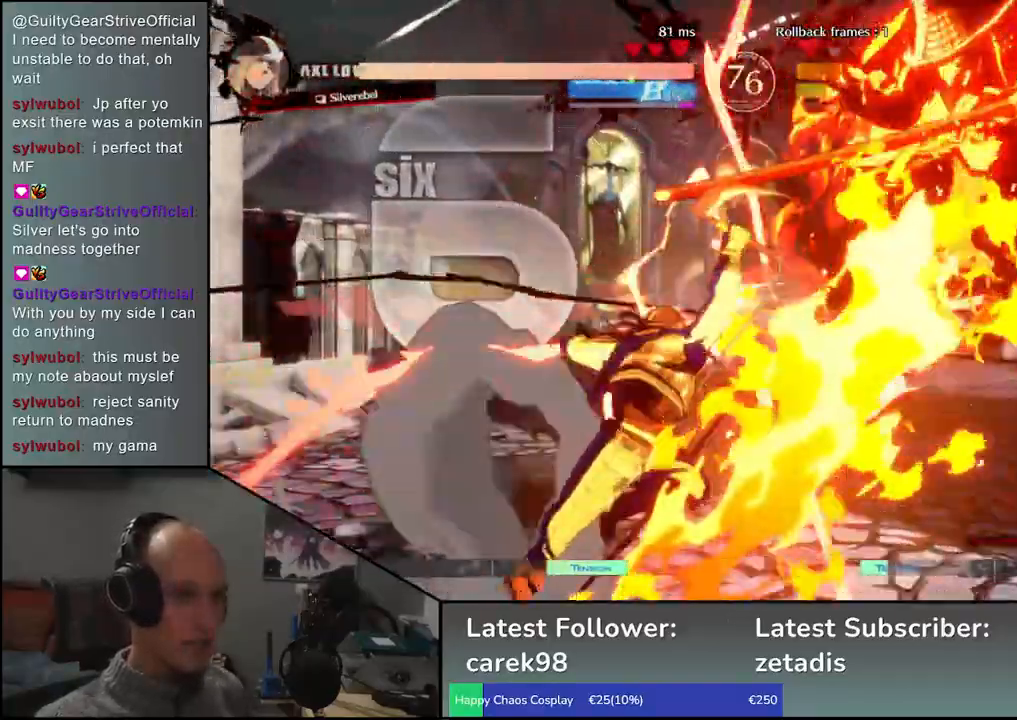
{"dt_ms": 500, "buttons": ["TRIANGLE", "R1"], "left_stick": "right", "events": []}
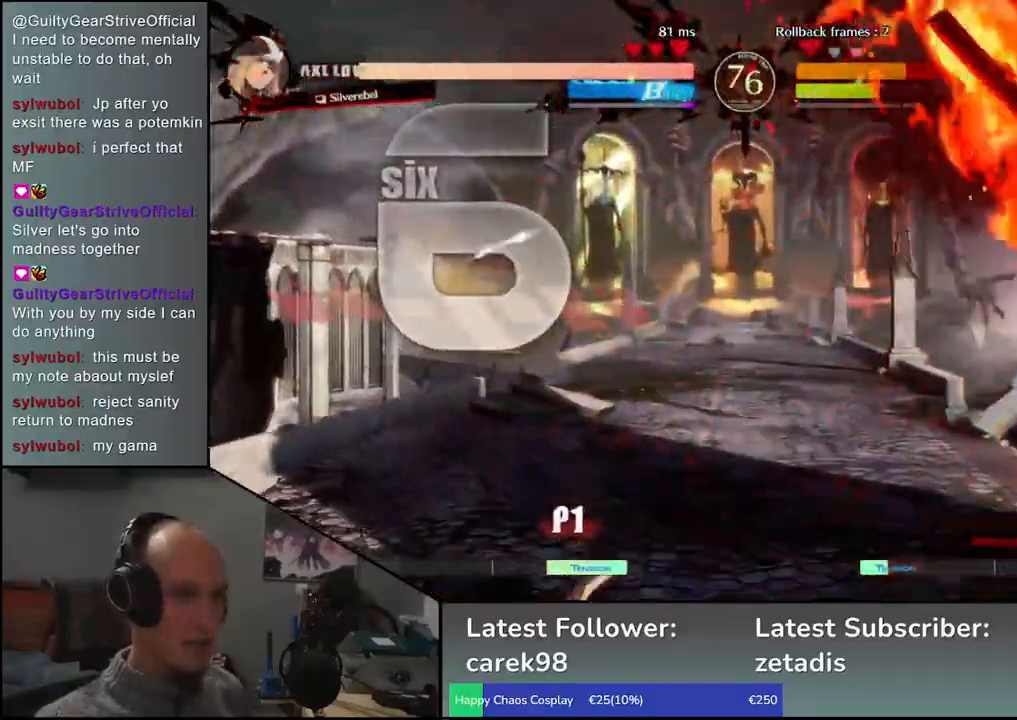
{"dt_ms": 500, "buttons": [], "left_stick": "right", "events": [[450, "TRIANGLE", "up"], [467, "R1", "up"]]}
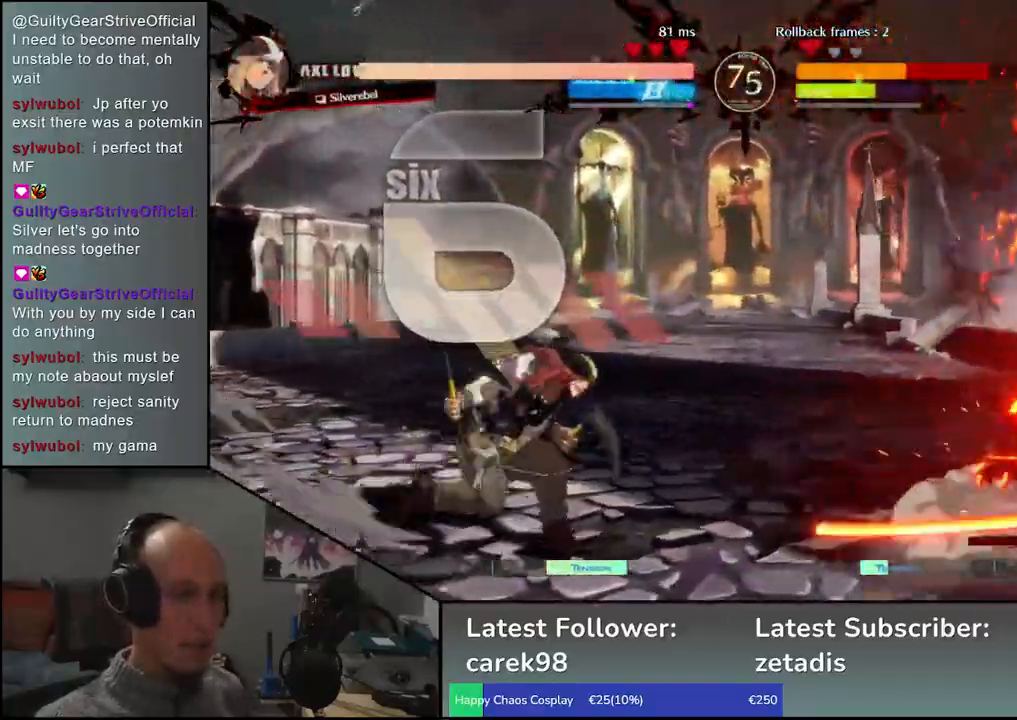
{"dt_ms": 500, "buttons": [], "left_stick": "down-right", "events": [[367, "left_stick", "down-right"]]}
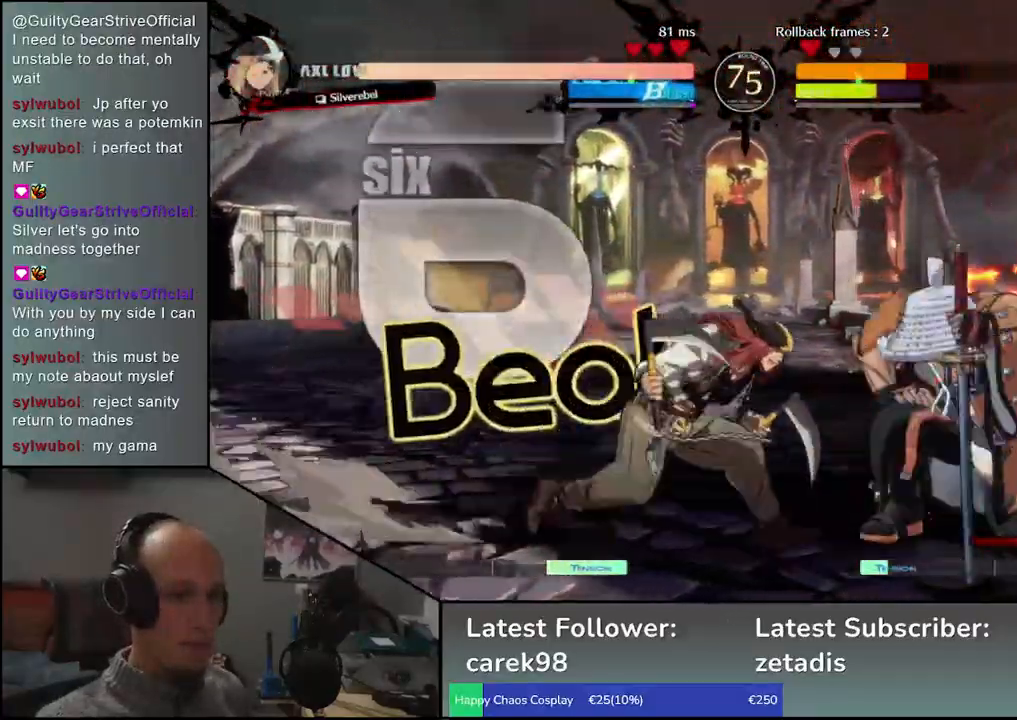
{"dt_ms": 500, "buttons": [], "left_stick": "down-right", "events": []}
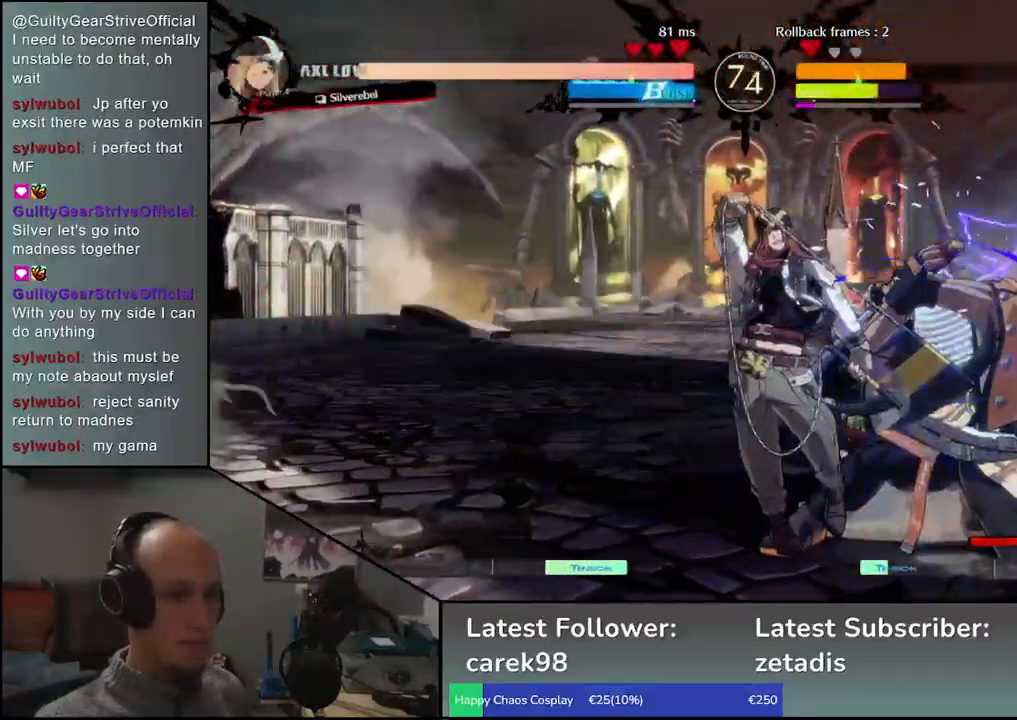
{"dt_ms": 500, "buttons": [], "left_stick": "center", "events": [[100, "L1", "down"], [167, "L1", "up"], [183, "left_stick", "center"]]}